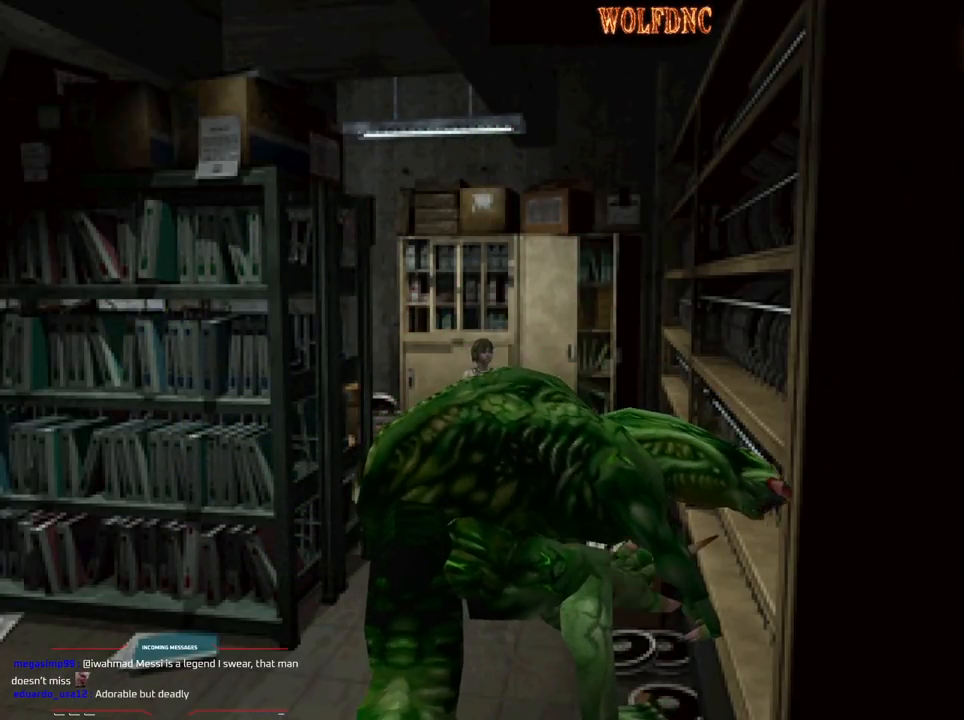
Gameplay with a controller (PlayStation layout); each line is a JSON object with the inputs held at the frame after it. "events" lists button and stick changes between this image and that frame as [ms after this image, input, new state], when the widget could be followed in between. Not read: L3 R3 other_buttons.
{"buttons": ["SQUARE", "DPAD_UP", "DPAD_RIGHT"], "events": [[117, "DPAD_DOWN", "up"], [217, "DPAD_UP", "down"], [217, "SQUARE", "down"], [450, "DPAD_RIGHT", "down"]]}
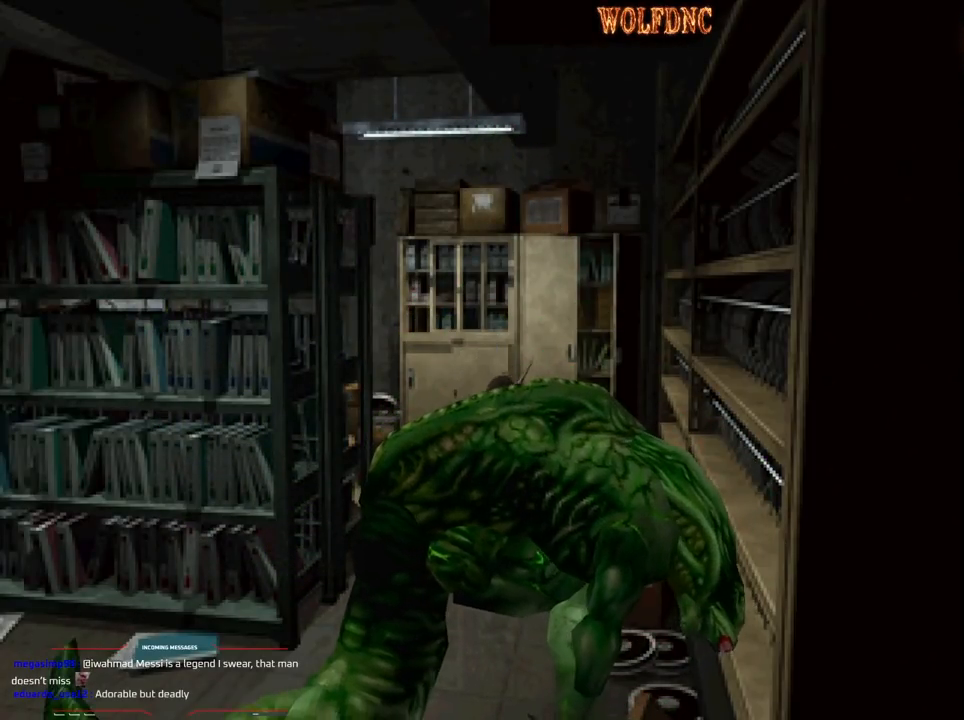
{"buttons": ["CROSS", "R1", "DPAD_DOWN"], "events": [[50, "DPAD_UP", "up"], [50, "R1", "down"], [83, "DPAD_DOWN", "down"], [133, "DPAD_RIGHT", "up"], [133, "SQUARE", "up"], [183, "CROSS", "down"], [233, "DPAD_LEFT", "down"], [417, "DPAD_LEFT", "up"]]}
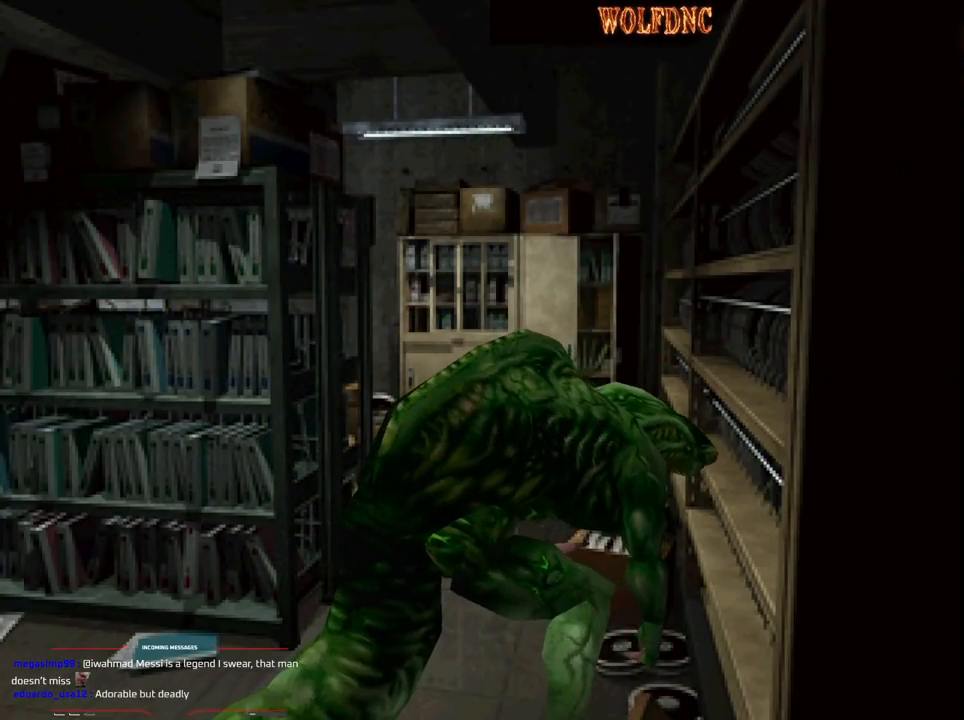
{"buttons": ["CROSS", "R1", "DPAD_DOWN"], "events": []}
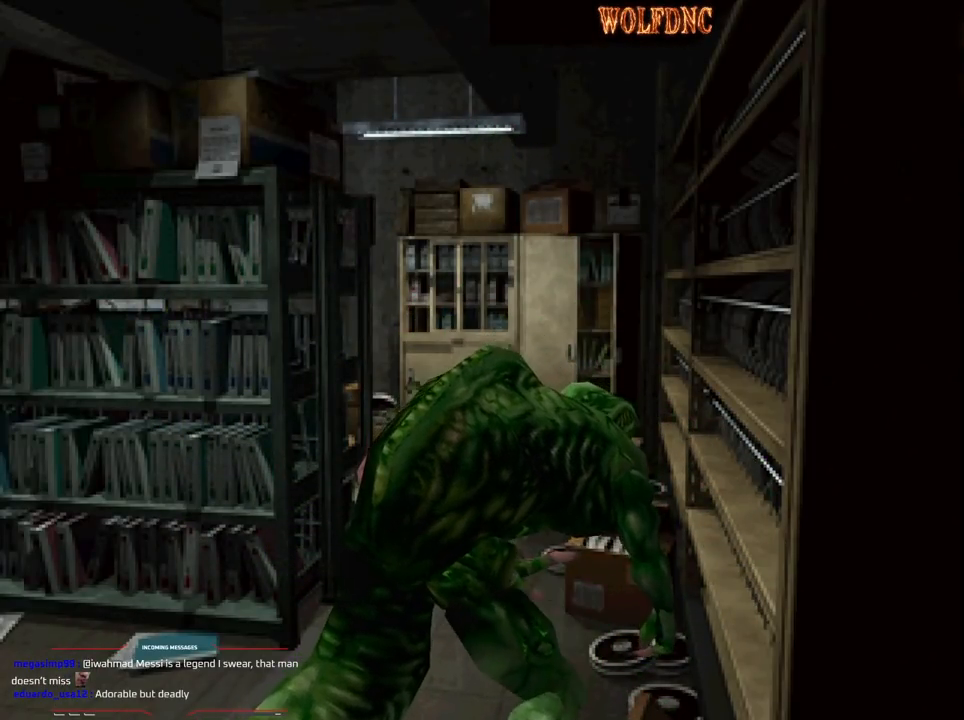
{"buttons": ["CROSS", "R1", "DPAD_DOWN"], "events": []}
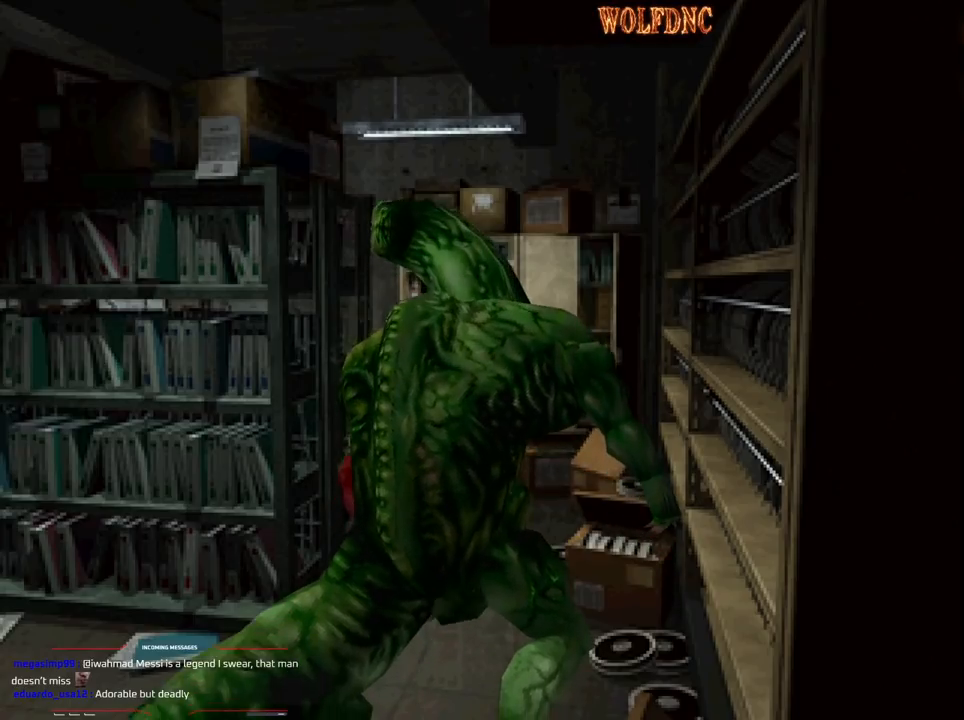
{"buttons": ["CROSS", "R1", "DPAD_DOWN"], "events": []}
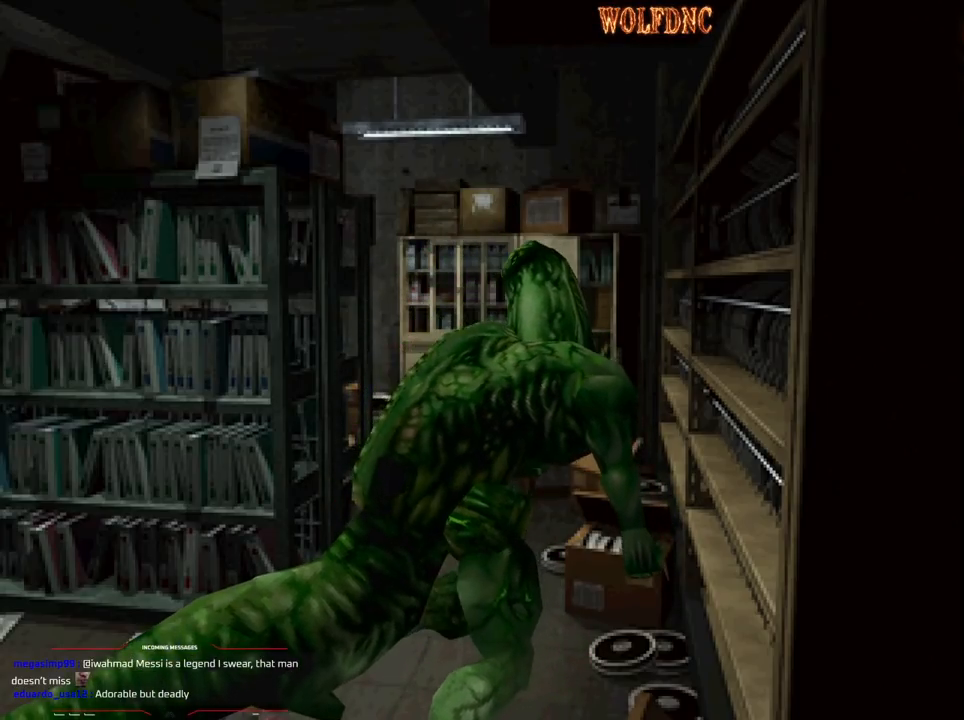
{"buttons": ["CROSS", "R1", "DPAD_DOWN"], "events": []}
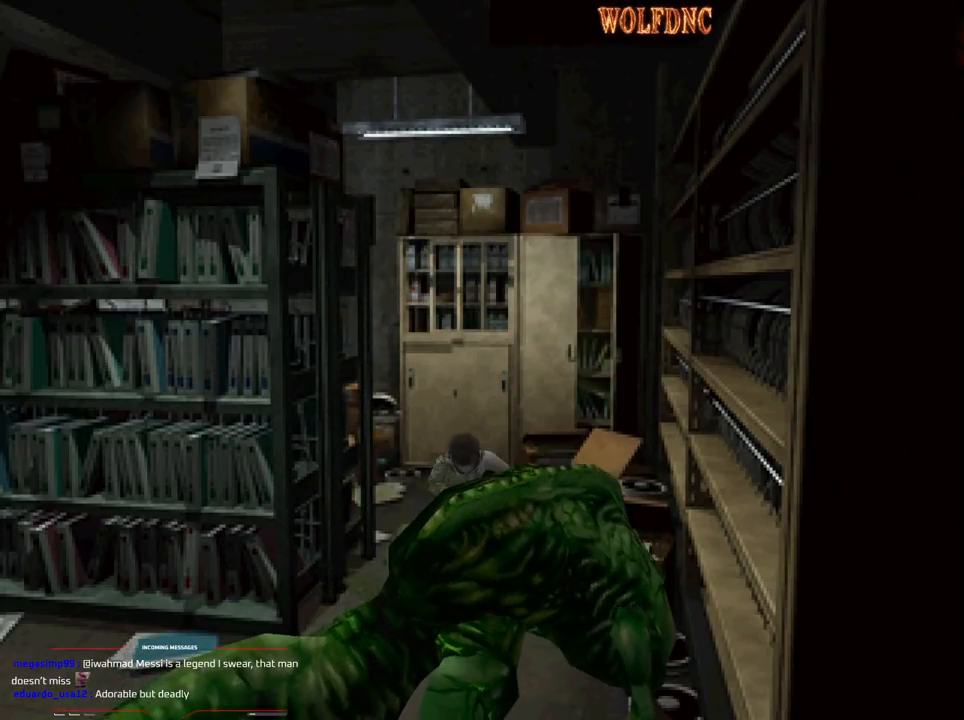
{"buttons": ["CROSS", "R1", "DPAD_DOWN"], "events": []}
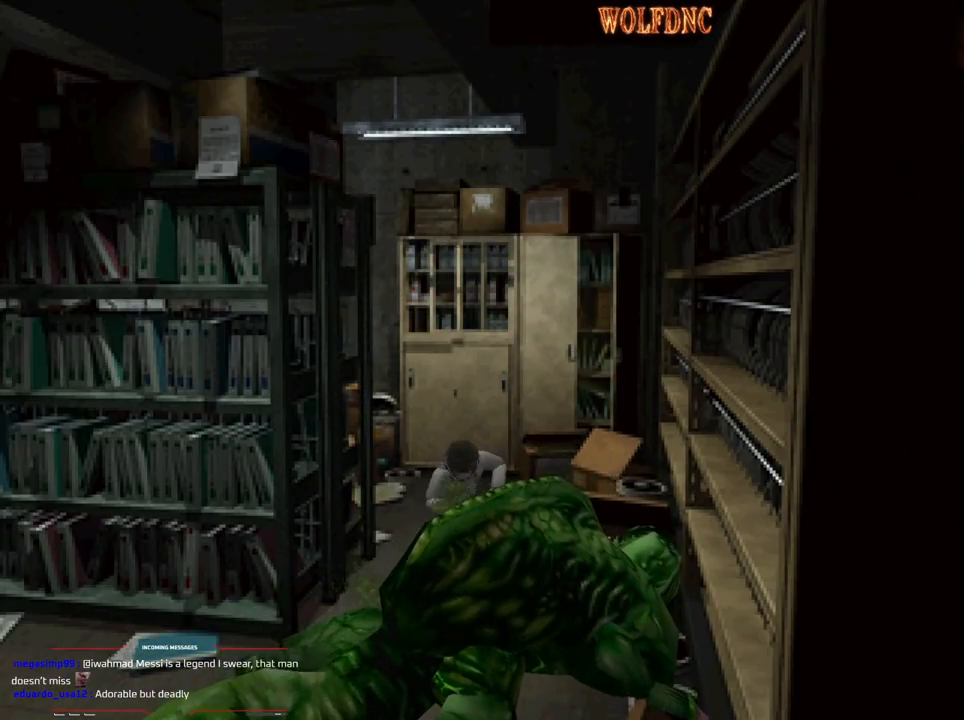
{"buttons": ["CROSS", "R1", "DPAD_DOWN"], "events": []}
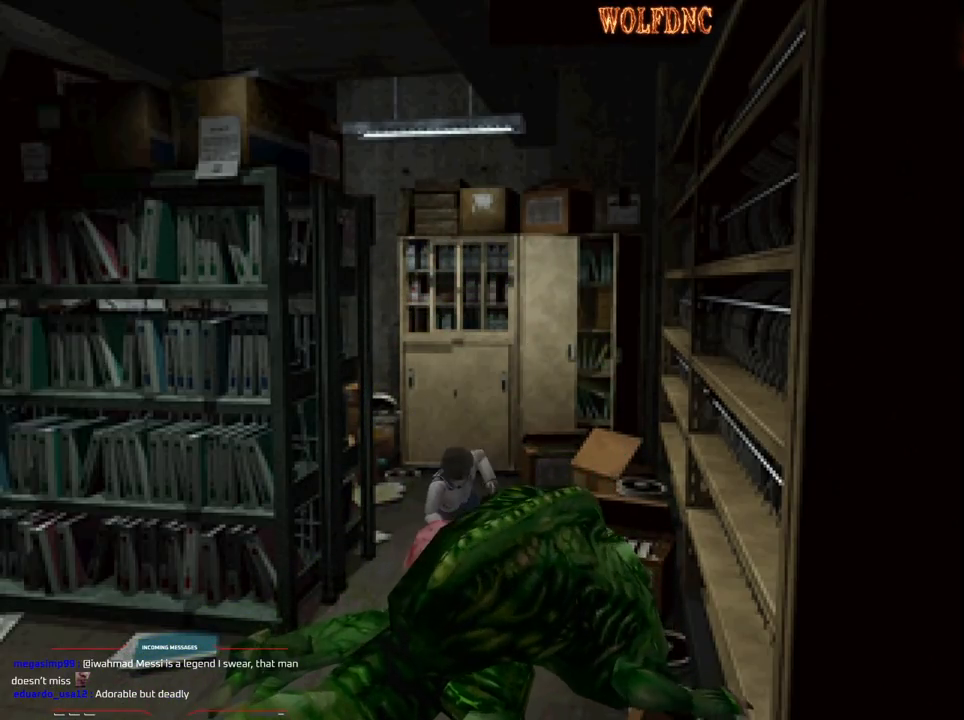
{"buttons": ["CROSS", "R1", "DPAD_DOWN"], "events": []}
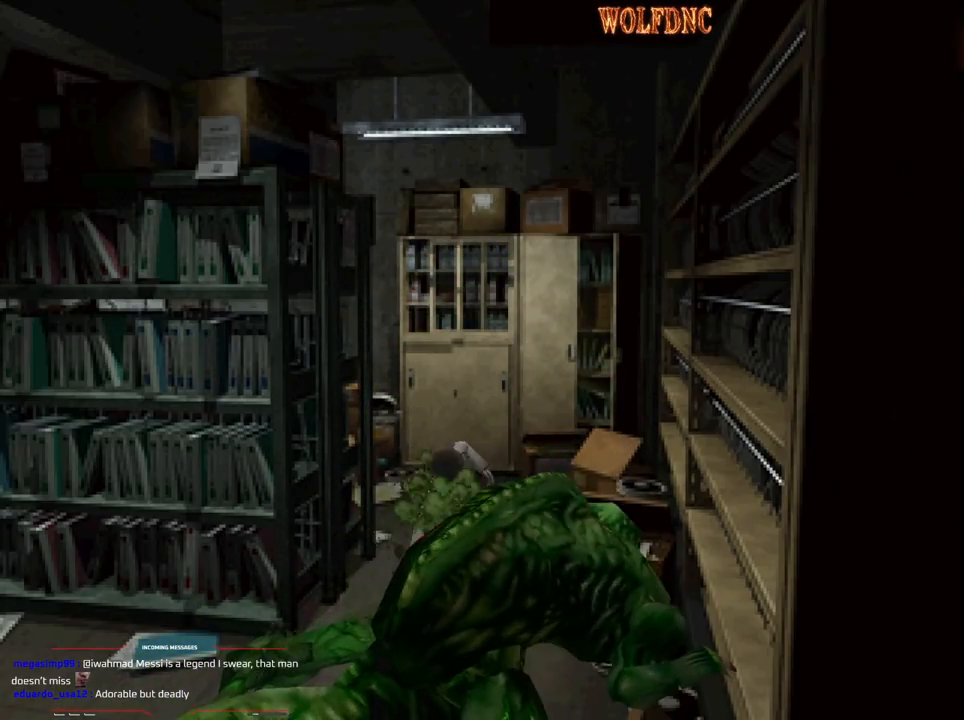
{"buttons": ["CROSS", "R1", "DPAD_DOWN"], "events": []}
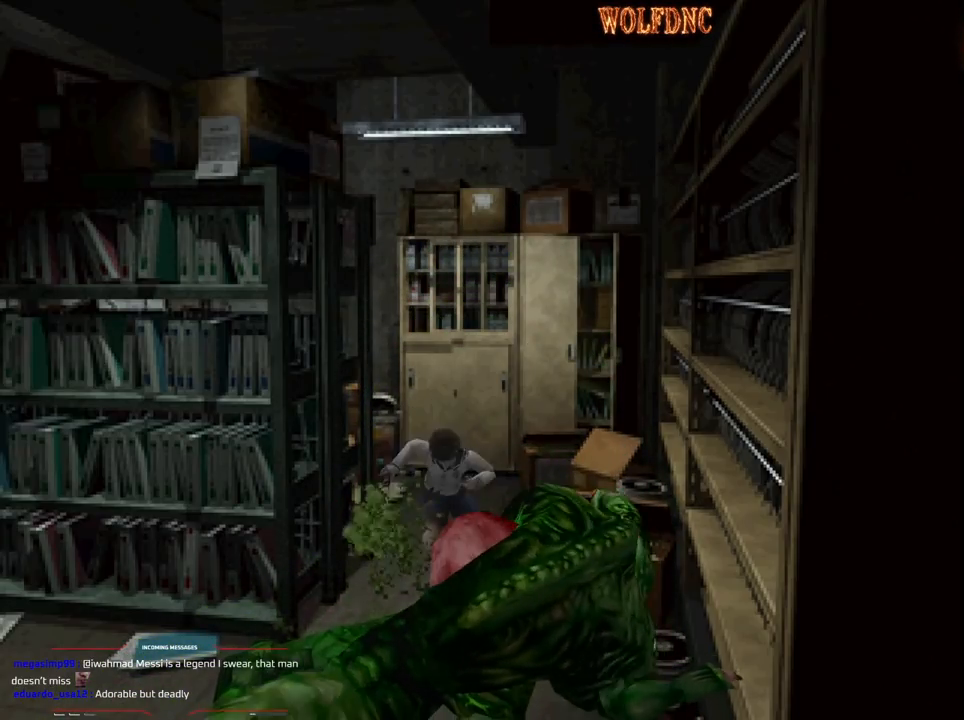
{"buttons": ["CROSS", "R1", "DPAD_DOWN"], "events": []}
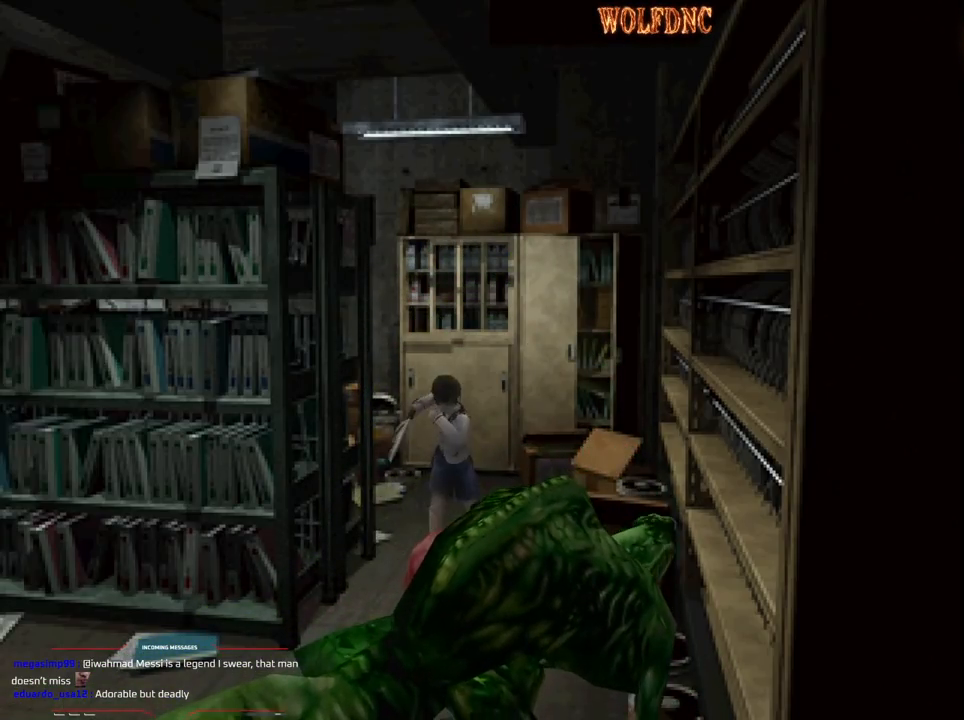
{"buttons": ["CROSS", "R1", "DPAD_DOWN"], "events": []}
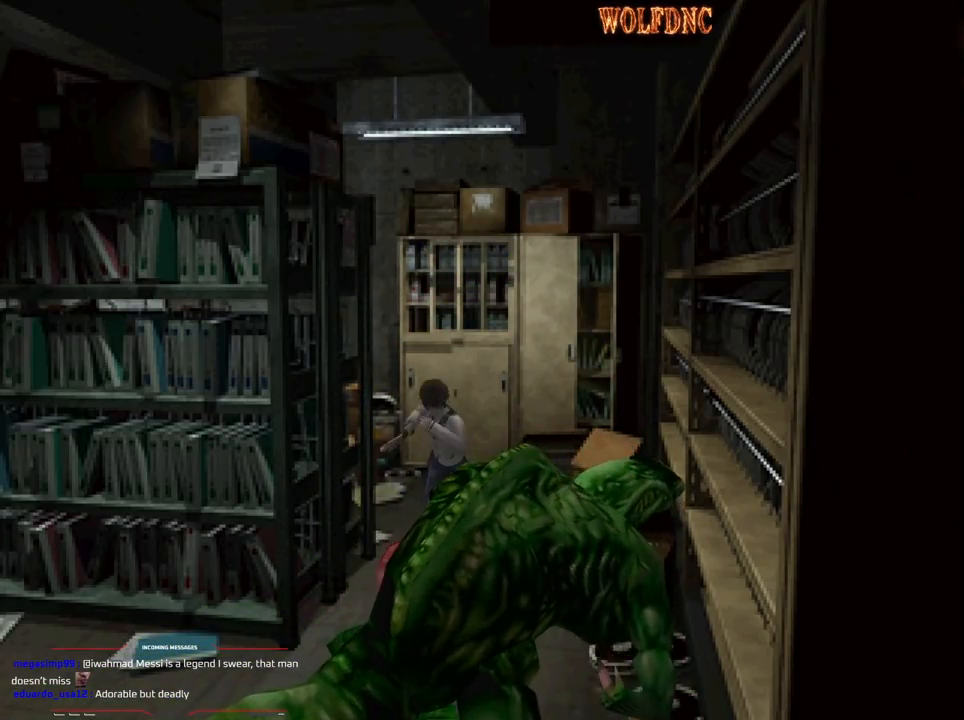
{"buttons": [], "events": [[300, "CROSS", "up"], [300, "R1", "up"], [350, "DPAD_DOWN", "up"]]}
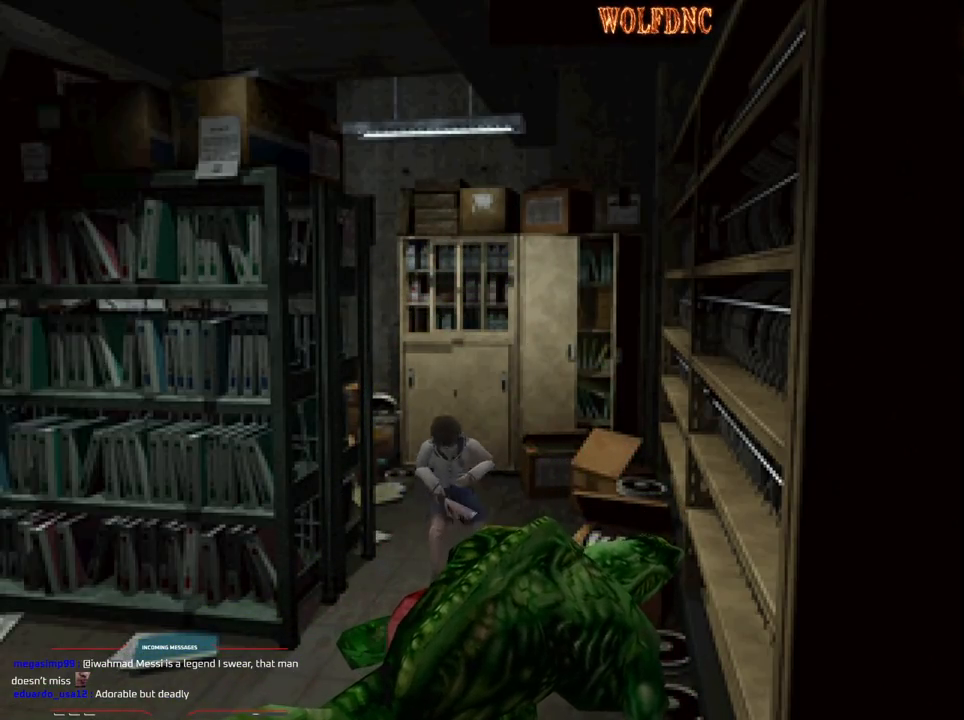
{"buttons": ["SQUARE", "DPAD_DOWN"], "events": [[233, "DPAD_DOWN", "down"], [467, "SQUARE", "down"]]}
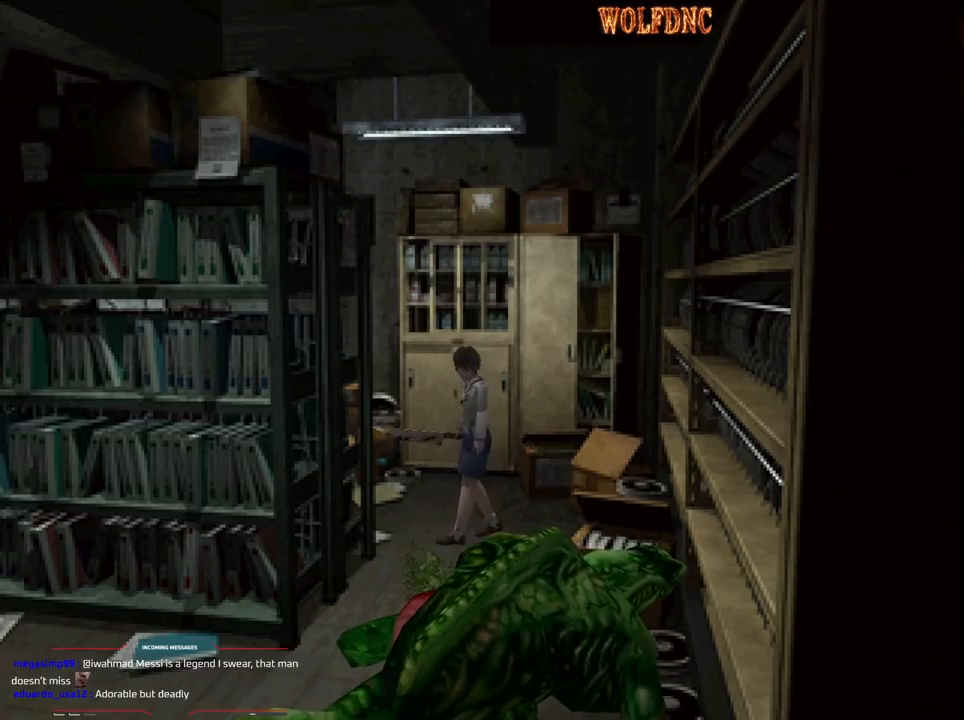
{"buttons": ["CROSS", "SQUARE", "DPAD_UP"], "events": [[50, "DPAD_DOWN", "up"], [50, "SQUARE", "up"], [150, "DPAD_LEFT", "down"], [200, "DPAD_UP", "down"], [200, "SQUARE", "down"], [300, "DPAD_LEFT", "up"], [433, "CROSS", "down"]]}
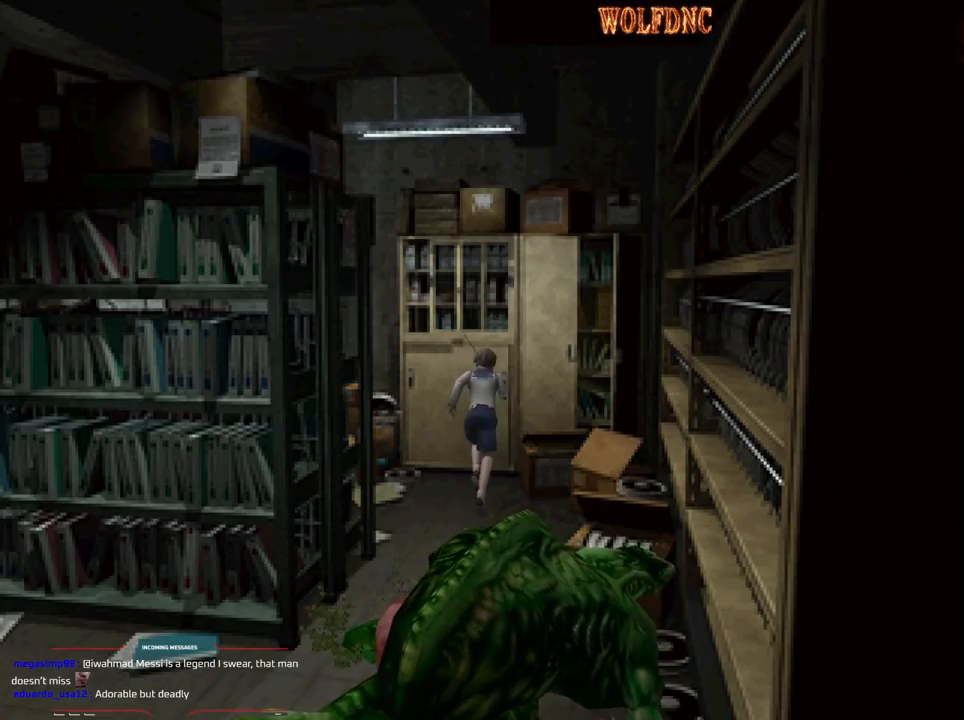
{"buttons": ["CROSS", "SQUARE"], "events": [[67, "CROSS", "up"], [117, "CROSS", "down"], [167, "DPAD_LEFT", "down"], [217, "CROSS", "up"], [267, "CROSS", "down"], [267, "DPAD_LEFT", "up"], [350, "CROSS", "up"], [400, "CROSS", "down"], [450, "CROSS", "up"], [500, "CROSS", "down"], [500, "DPAD_UP", "up"]]}
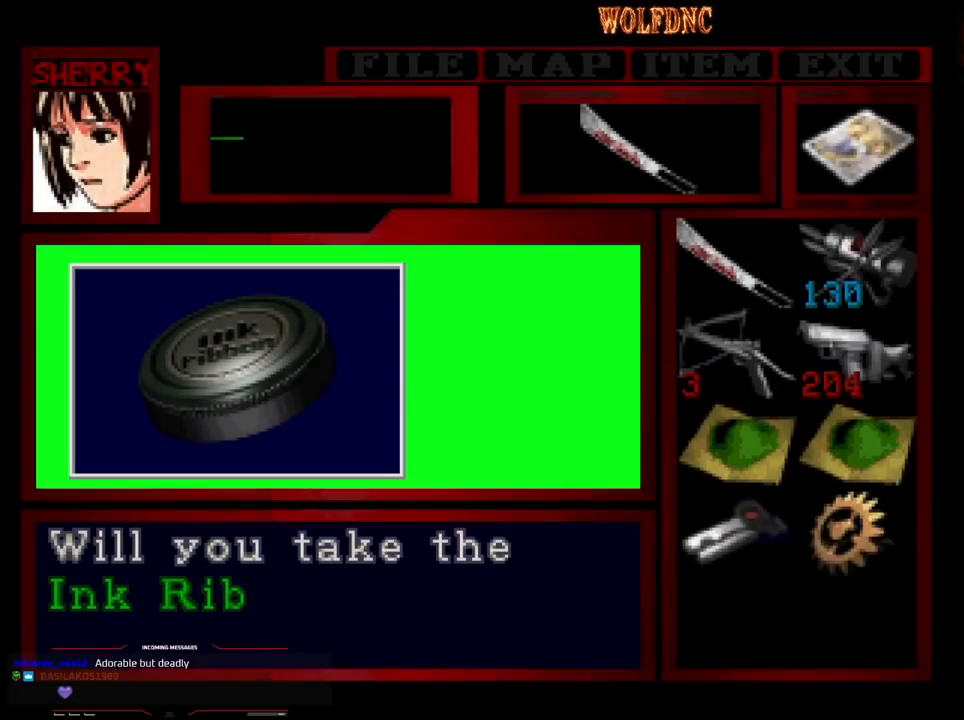
{"buttons": ["CROSS"], "events": [[33, "SQUARE", "up"], [283, "CROSS", "up"], [417, "CROSS", "down"]]}
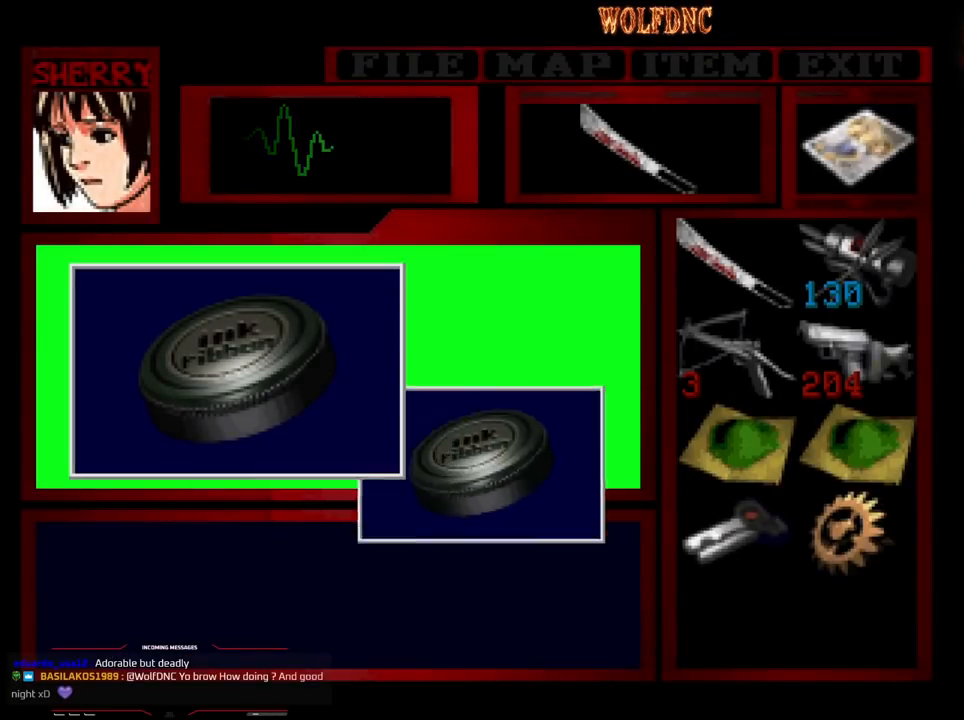
{"buttons": ["SQUARE"], "events": [[50, "CROSS", "up"], [100, "CROSS", "down"], [433, "SQUARE", "down"], [483, "CROSS", "up"]]}
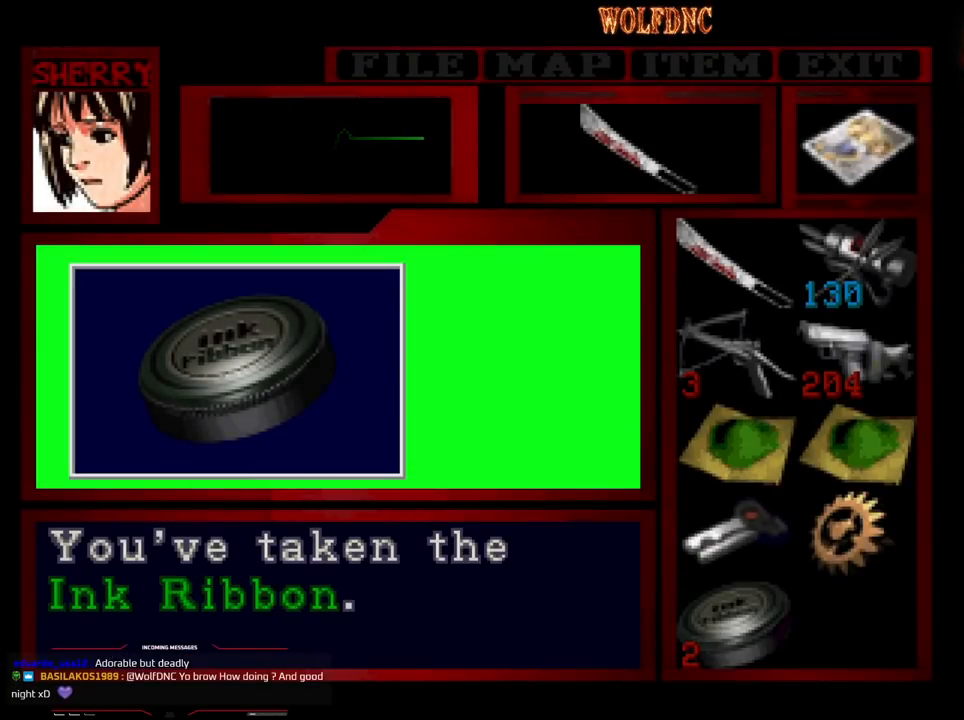
{"buttons": ["CROSS", "SQUARE", "DPAD_UP"], "events": [[67, "CROSS", "down"], [117, "DPAD_UP", "down"], [167, "CROSS", "up"], [217, "CROSS", "down"], [267, "DPAD_LEFT", "down"], [300, "CROSS", "up"], [400, "CROSS", "down"], [450, "DPAD_LEFT", "up"]]}
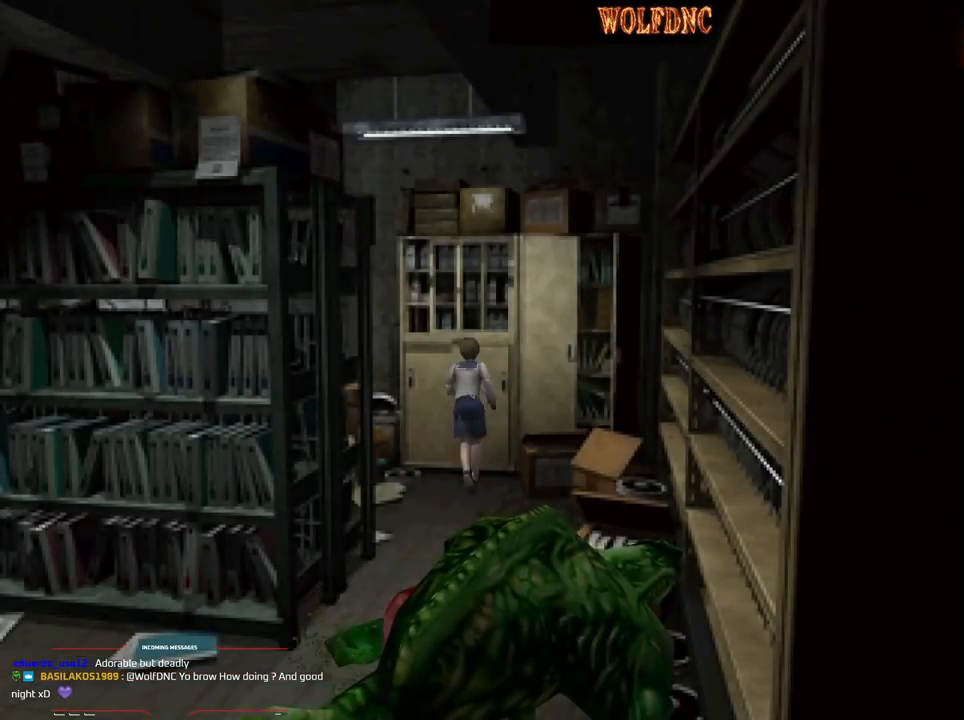
{"buttons": ["SQUARE", "DPAD_RIGHT"], "events": [[83, "CROSS", "up"], [133, "CROSS", "down"], [133, "DPAD_RIGHT", "down"], [233, "CROSS", "up"], [317, "CROSS", "down"], [367, "DPAD_UP", "up"], [467, "CROSS", "up"]]}
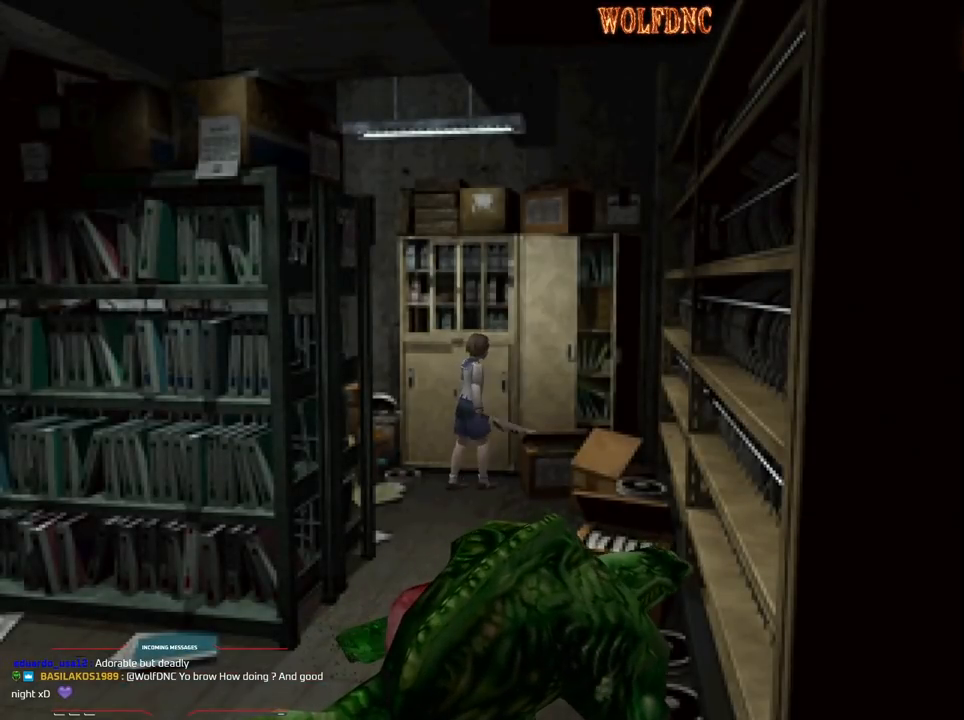
{"buttons": ["SQUARE", "DPAD_UP", "DPAD_RIGHT"], "events": [[17, "CROSS", "down"], [150, "CROSS", "up"], [200, "CROSS", "down"], [250, "DPAD_UP", "down"], [333, "CROSS", "up"], [383, "CROSS", "down"], [483, "CROSS", "up"]]}
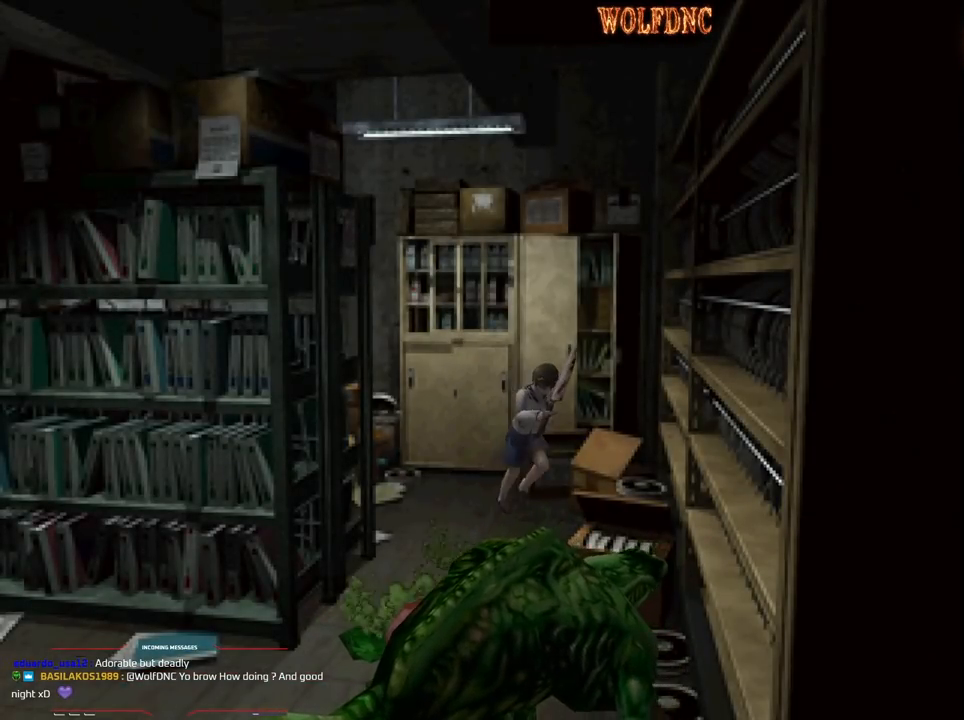
{"buttons": ["SQUARE", "DPAD_UP"], "events": [[33, "CROSS", "down"], [167, "DPAD_RIGHT", "up"], [300, "CROSS", "up"], [300, "DPAD_RIGHT", "down"], [350, "CROSS", "down"], [450, "DPAD_RIGHT", "up"], [500, "CROSS", "up"]]}
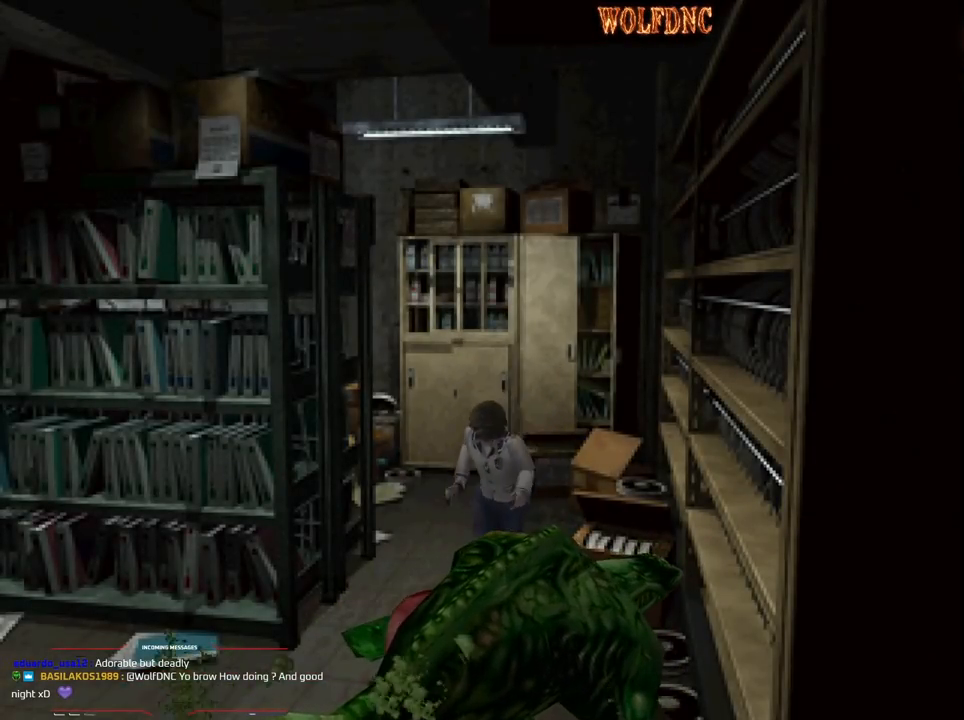
{"buttons": ["SQUARE", "DPAD_UP"], "events": [[50, "CROSS", "down"], [133, "DPAD_RIGHT", "down"], [283, "DPAD_RIGHT", "up"], [317, "CROSS", "up"], [367, "CROSS", "down"], [467, "CROSS", "up"]]}
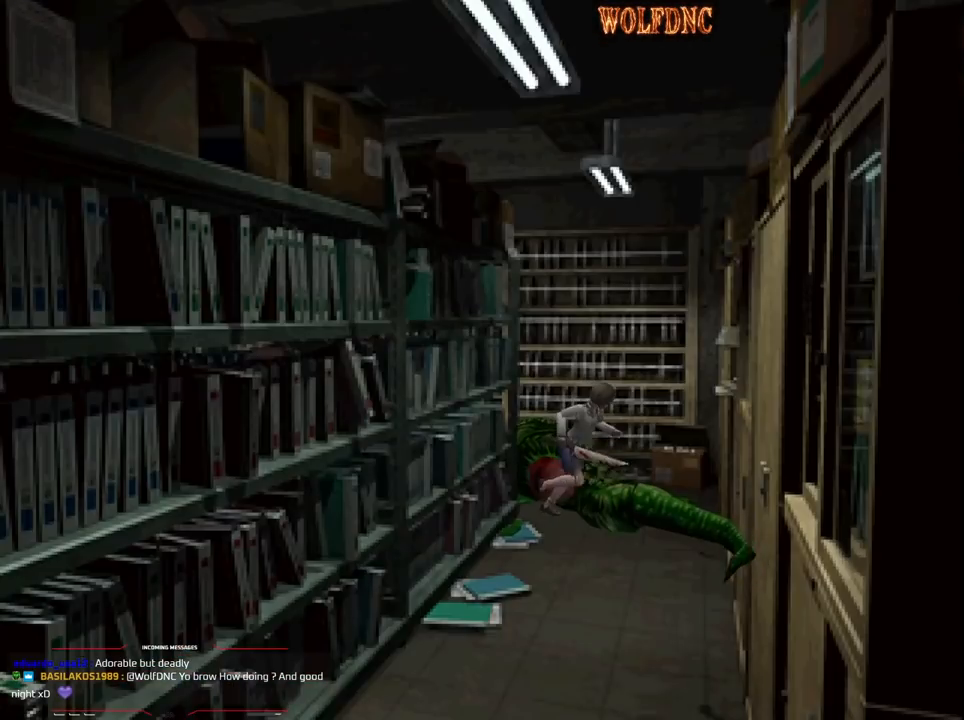
{"buttons": ["CROSS", "SQUARE", "DPAD_UP", "DPAD_RIGHT"], "events": [[17, "CROSS", "down"], [150, "CROSS", "up"], [150, "DPAD_RIGHT", "down"], [433, "CROSS", "down"]]}
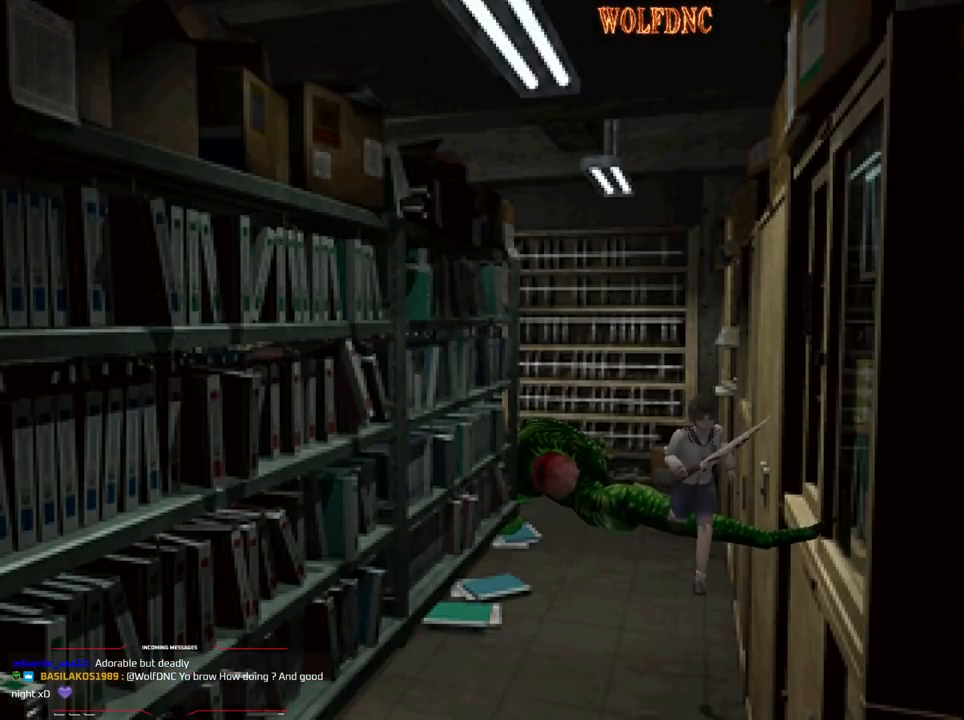
{"buttons": ["SQUARE", "DPAD_UP"], "events": [[67, "CROSS", "up"], [67, "DPAD_RIGHT", "up"], [117, "CROSS", "down"], [217, "CROSS", "up"], [267, "DPAD_RIGHT", "down"], [350, "DPAD_RIGHT", "up"]]}
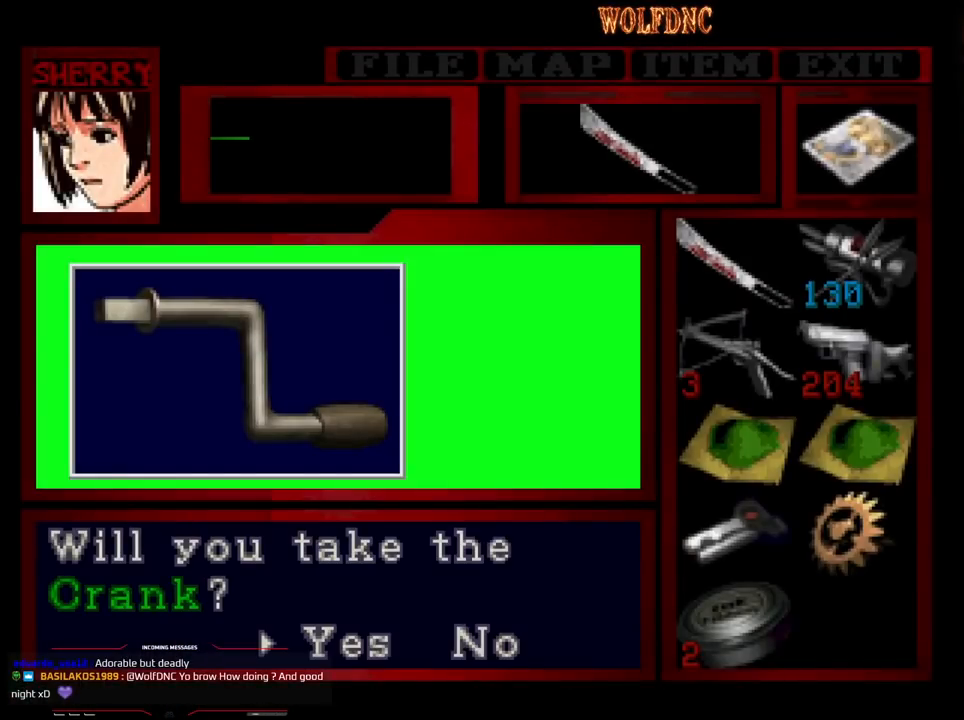
{"buttons": ["CROSS"], "events": [[83, "DPAD_UP", "up"], [133, "SQUARE", "up"], [417, "CROSS", "down"]]}
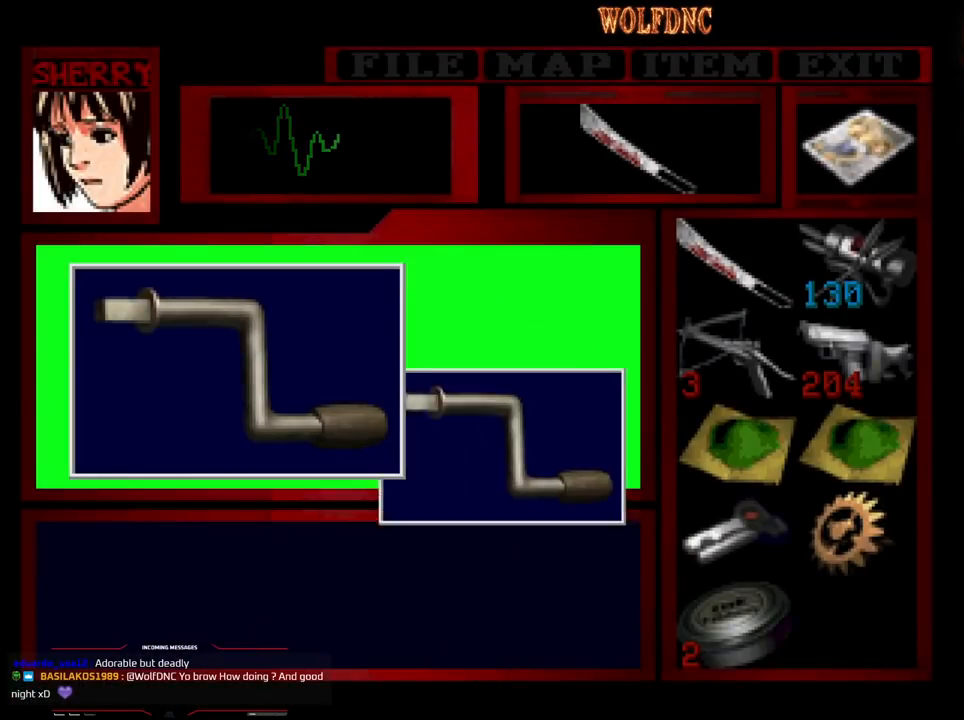
{"buttons": ["CROSS"], "events": [[300, "SQUARE", "down"], [333, "CROSS", "up"], [433, "CROSS", "down"], [483, "SQUARE", "up"]]}
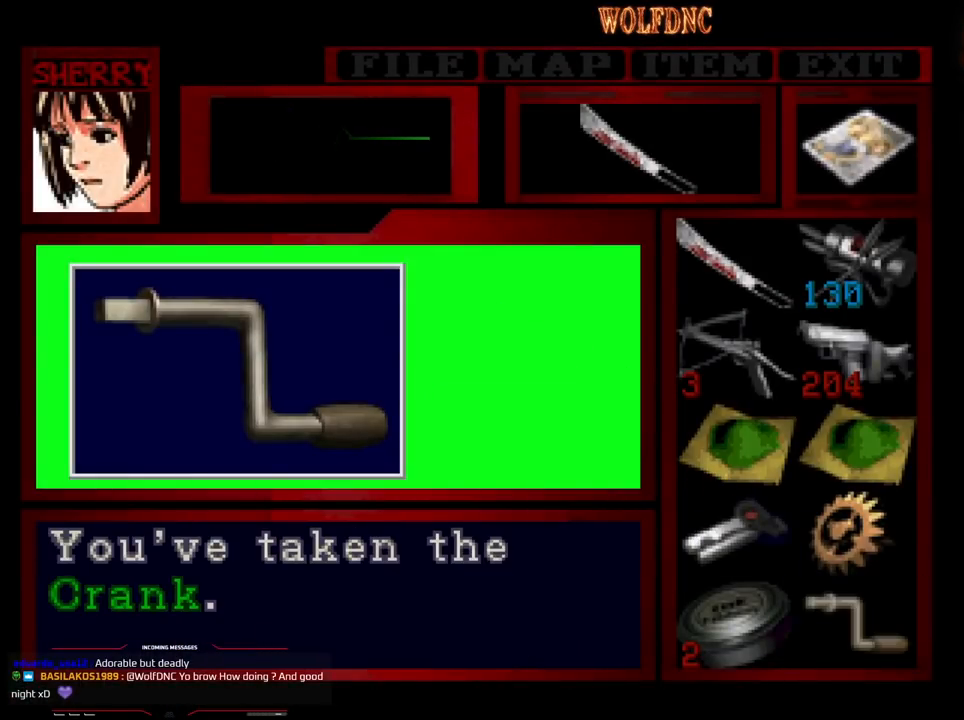
{"buttons": [], "events": [[33, "CROSS", "up"], [167, "CROSS", "down"], [267, "CROSS", "up"]]}
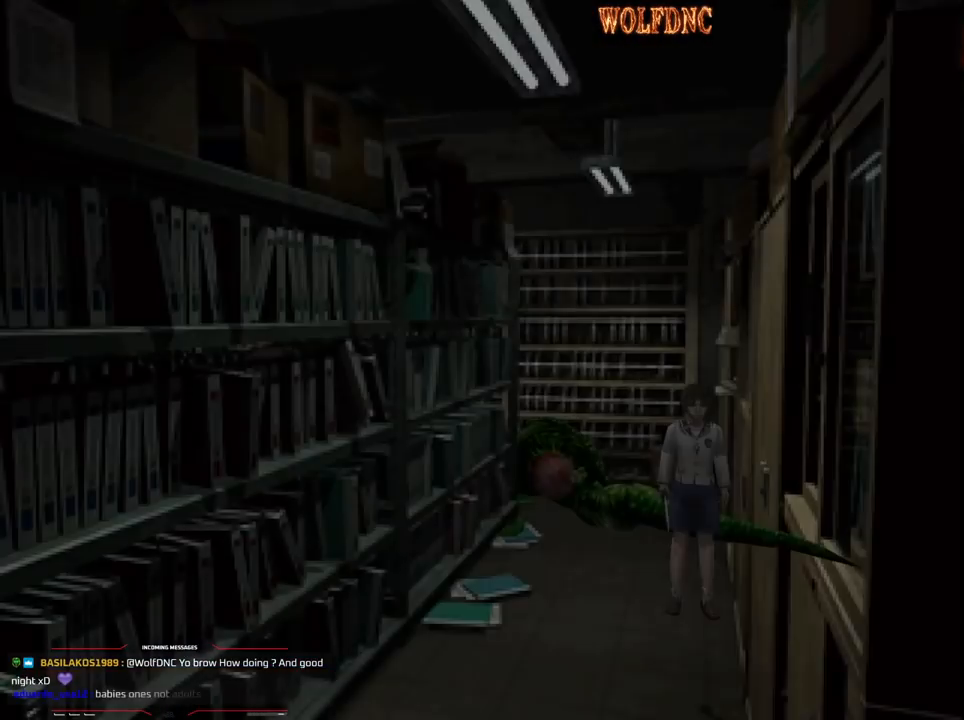
{"buttons": [], "events": []}